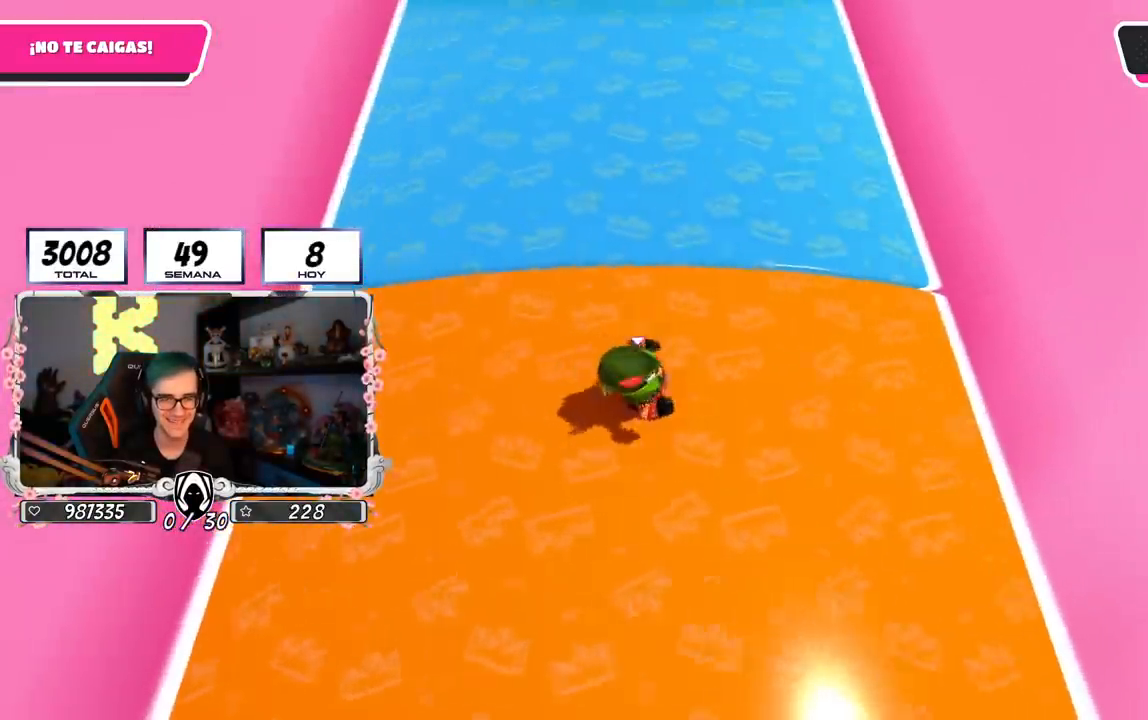
Gameplay with a controller (PlayStation layout); each line is a JSON object with the inputs held at the frame after it. "events" lists button and stick changes between this image and that frame as [ms after this image, input, new state], when the widget could be followed in between.
{"buttons": ["CROSS"], "left_stick": "right", "right_stick": "center", "events": []}
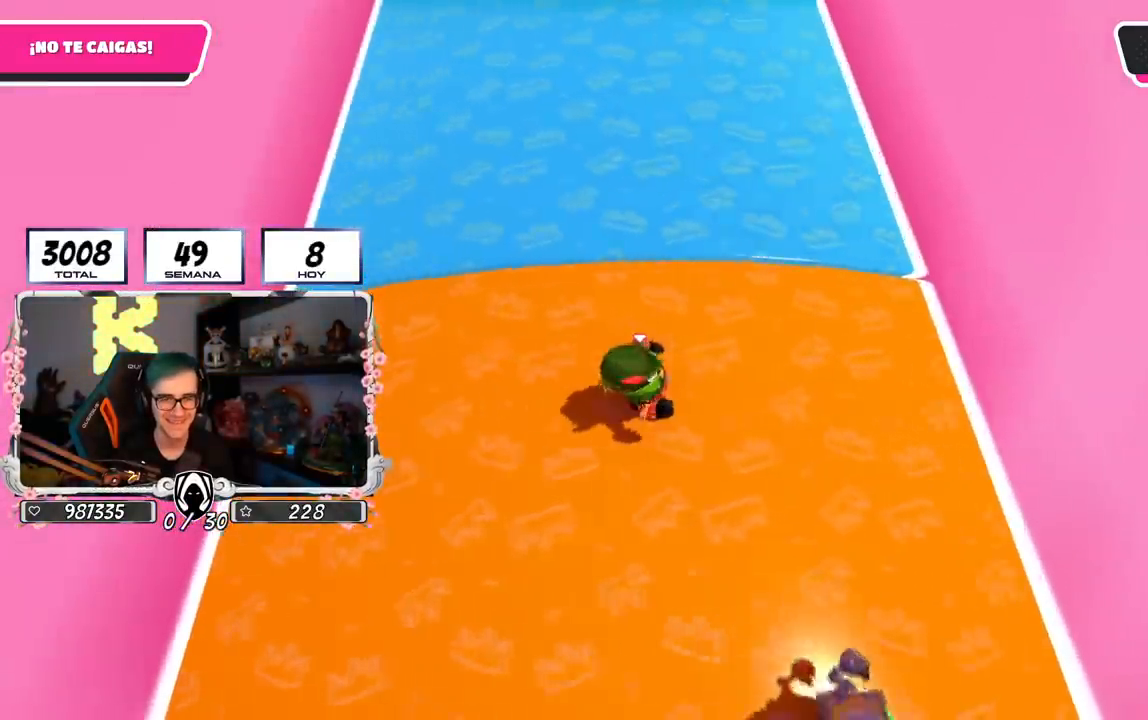
{"buttons": [], "left_stick": "right", "right_stick": "center", "events": [[167, "left_stick", "up-right"], [250, "CROSS", "up"], [451, "left_stick", "right"]]}
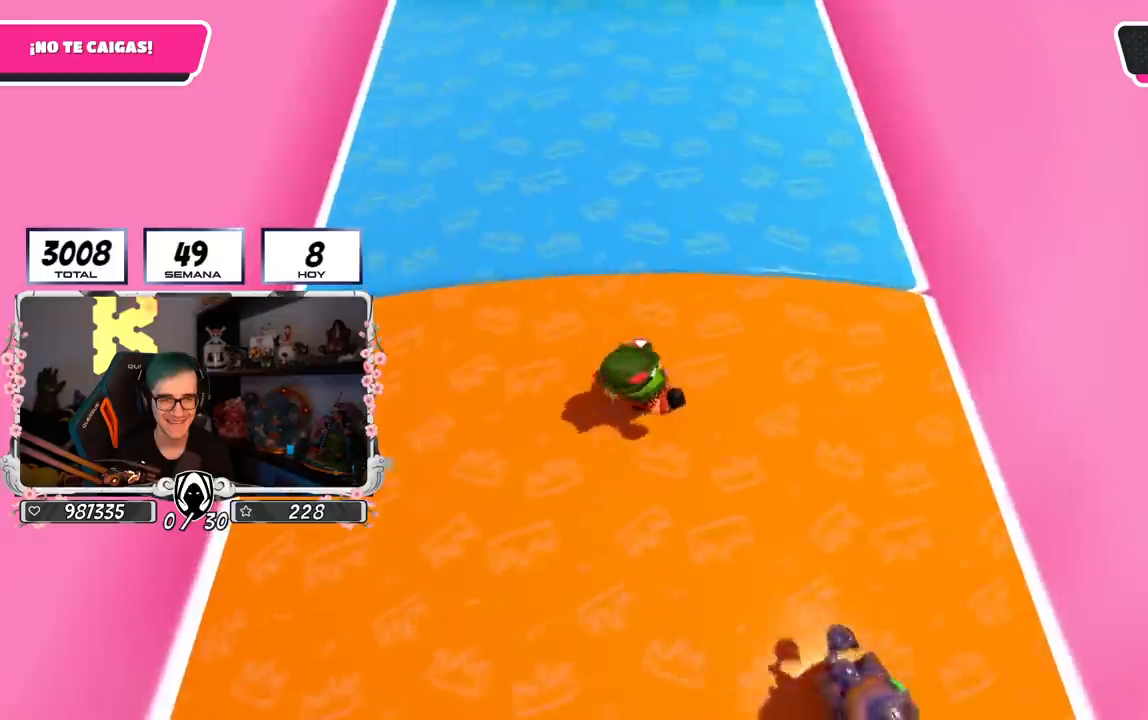
{"buttons": [], "left_stick": "right", "right_stick": "center", "events": []}
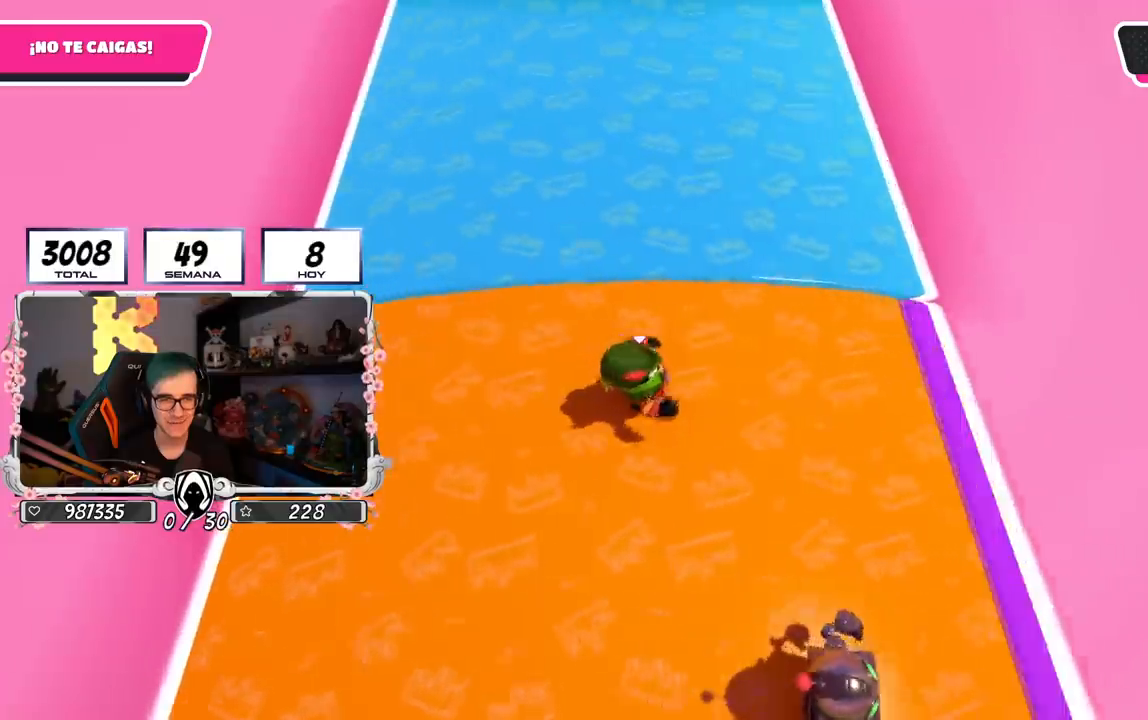
{"buttons": [], "left_stick": "right", "right_stick": "center", "events": []}
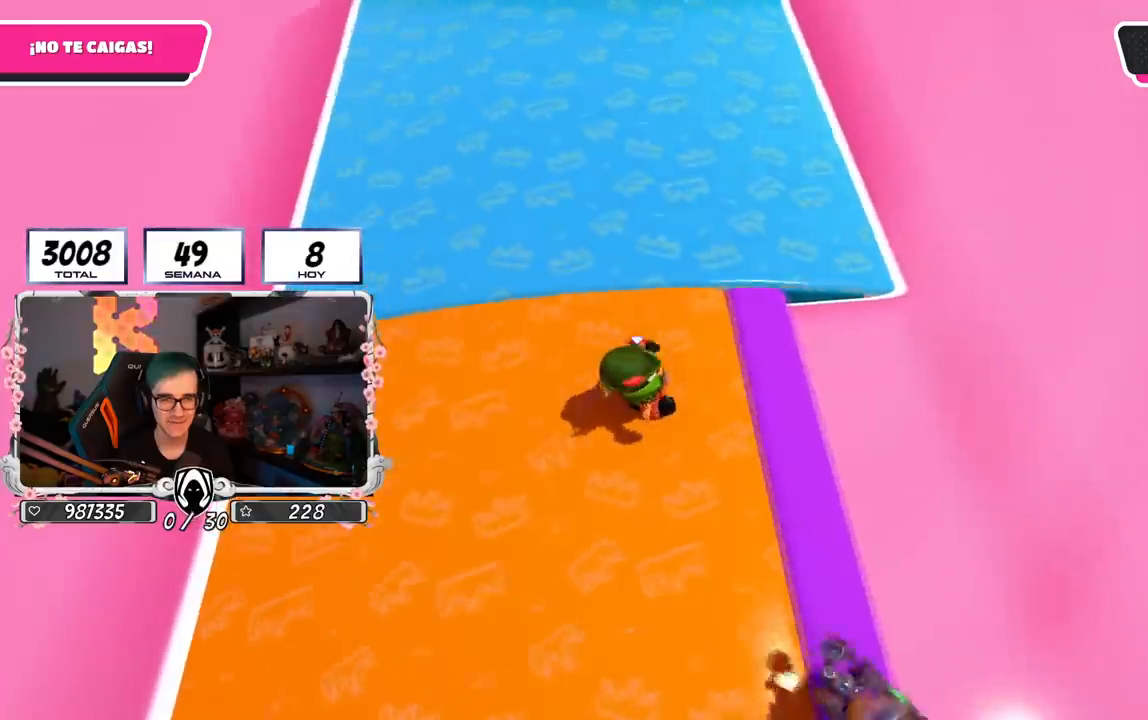
{"buttons": ["CROSS"], "left_stick": "right", "right_stick": "center", "events": [[300, "CROSS", "down"]]}
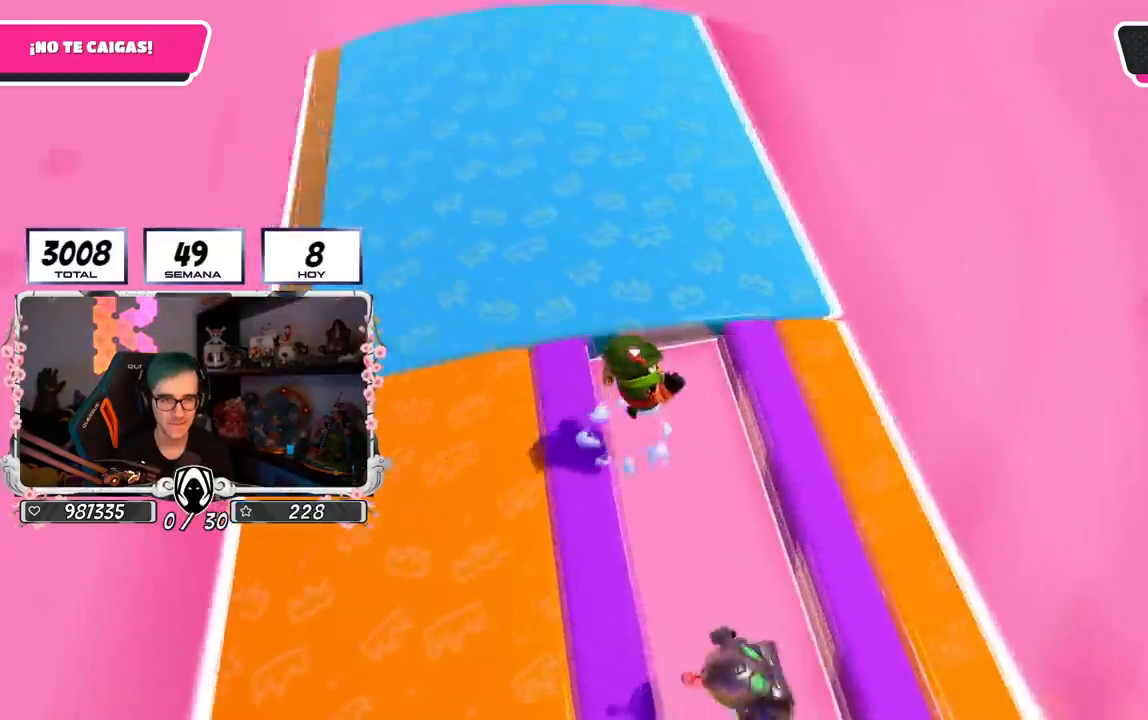
{"buttons": [], "left_stick": "right", "right_stick": "left", "events": [[84, "CROSS", "up"], [150, "left_stick", "up-right"], [200, "right_stick", "left"], [367, "left_stick", "center"], [467, "left_stick", "right"]]}
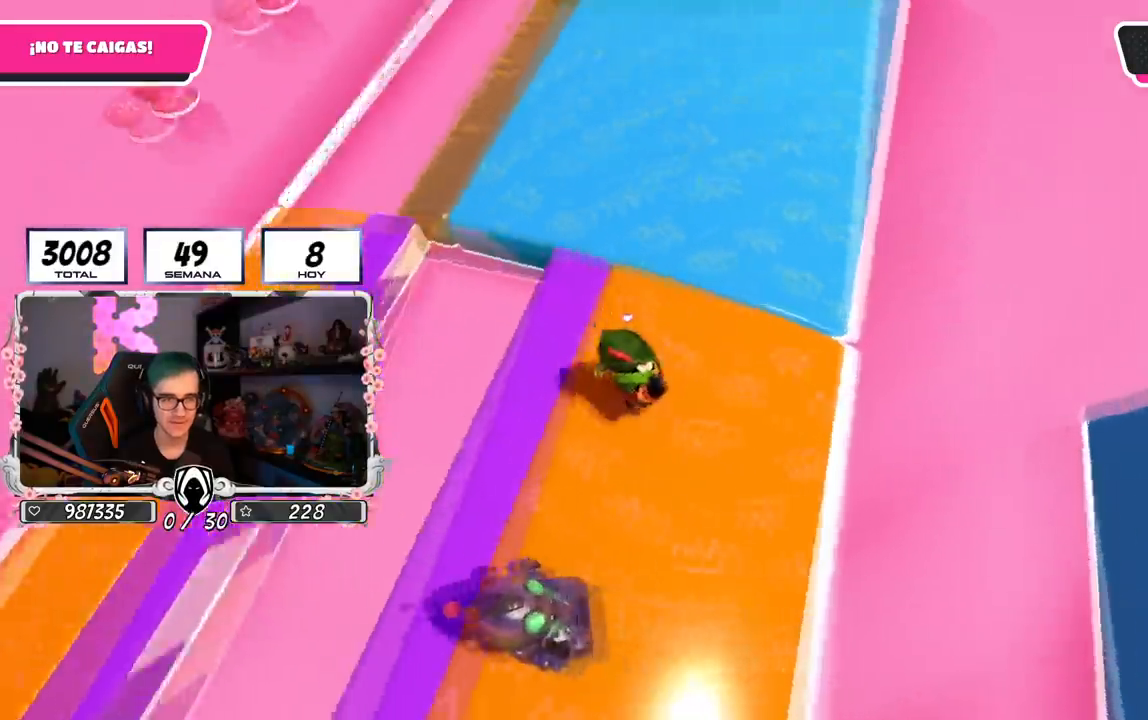
{"buttons": [], "left_stick": "up", "right_stick": "center", "events": [[83, "right_stick", "center"], [133, "left_stick", "center"], [267, "left_stick", "right"], [417, "left_stick", "up"]]}
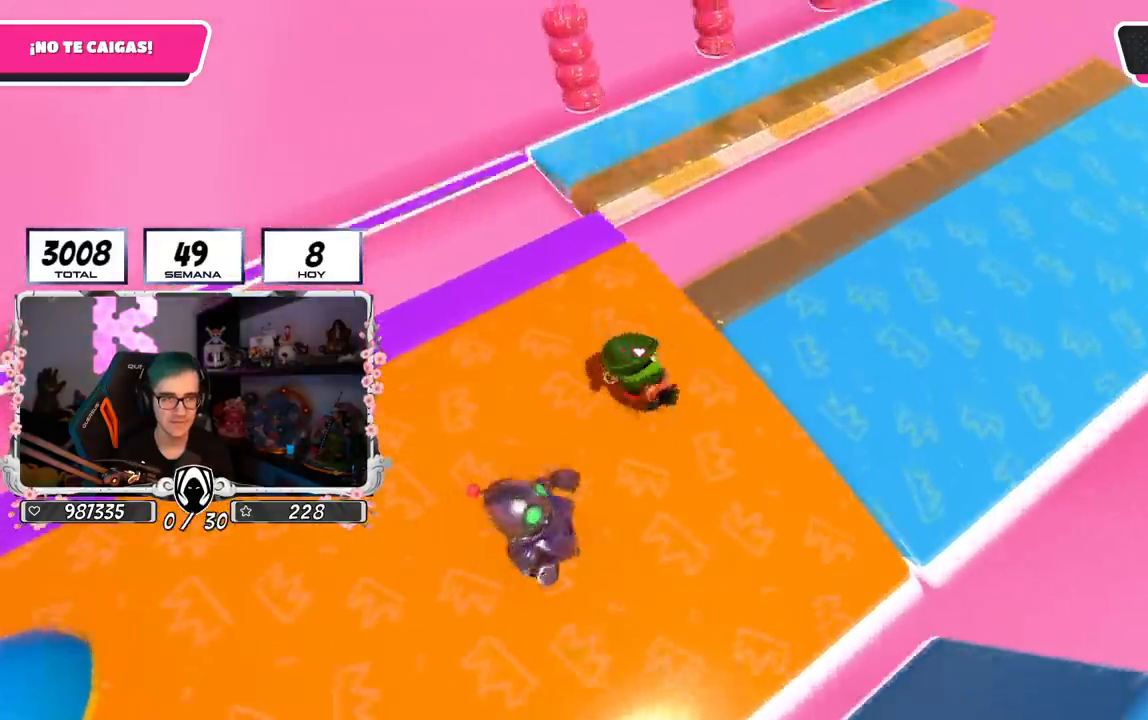
{"buttons": [], "left_stick": "up-right", "right_stick": "center", "events": [[317, "left_stick", "up-right"]]}
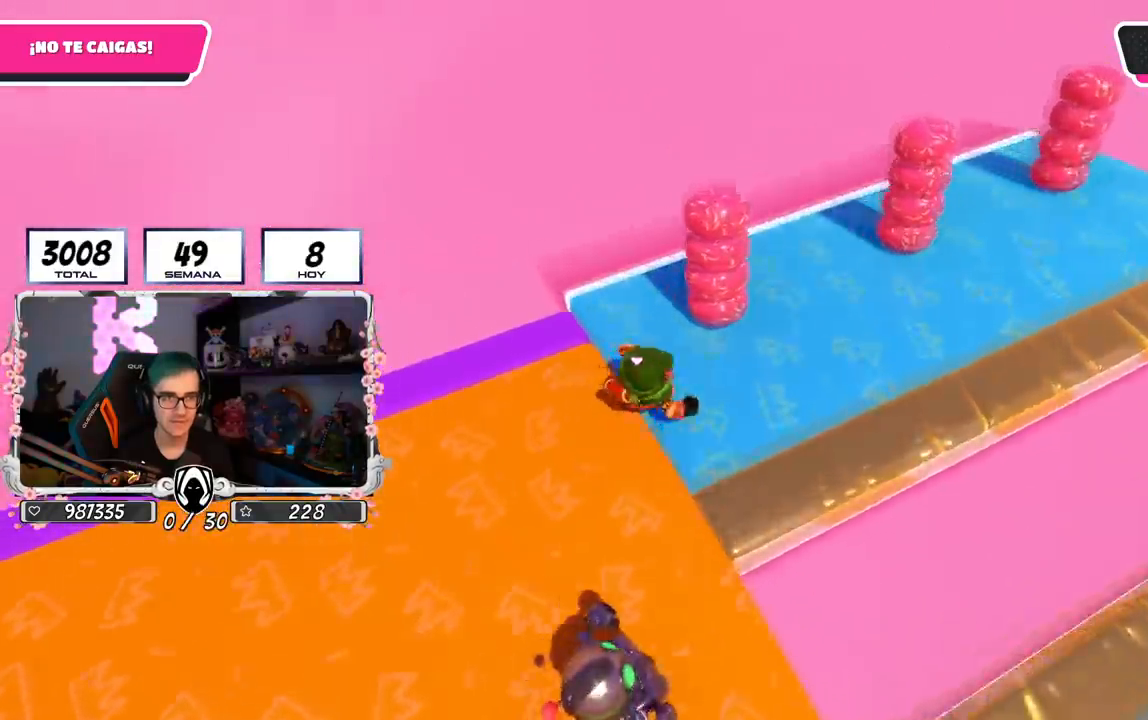
{"buttons": [], "left_stick": "up-right", "right_stick": "center", "events": [[16, "right_stick", "left"], [66, "left_stick", "up-left"], [233, "right_stick", "center"], [283, "left_stick", "up"], [400, "left_stick", "up-right"]]}
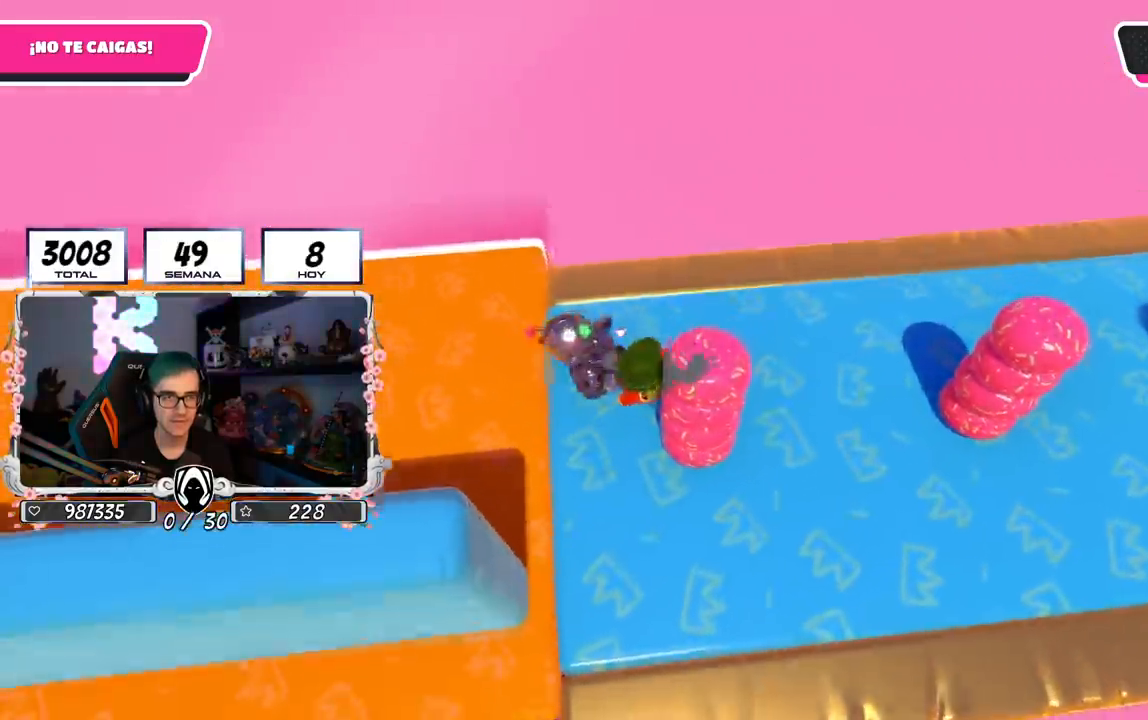
{"buttons": [], "left_stick": "up", "right_stick": "center", "events": [[84, "right_stick", "left"], [134, "left_stick", "up"], [200, "right_stick", "center"]]}
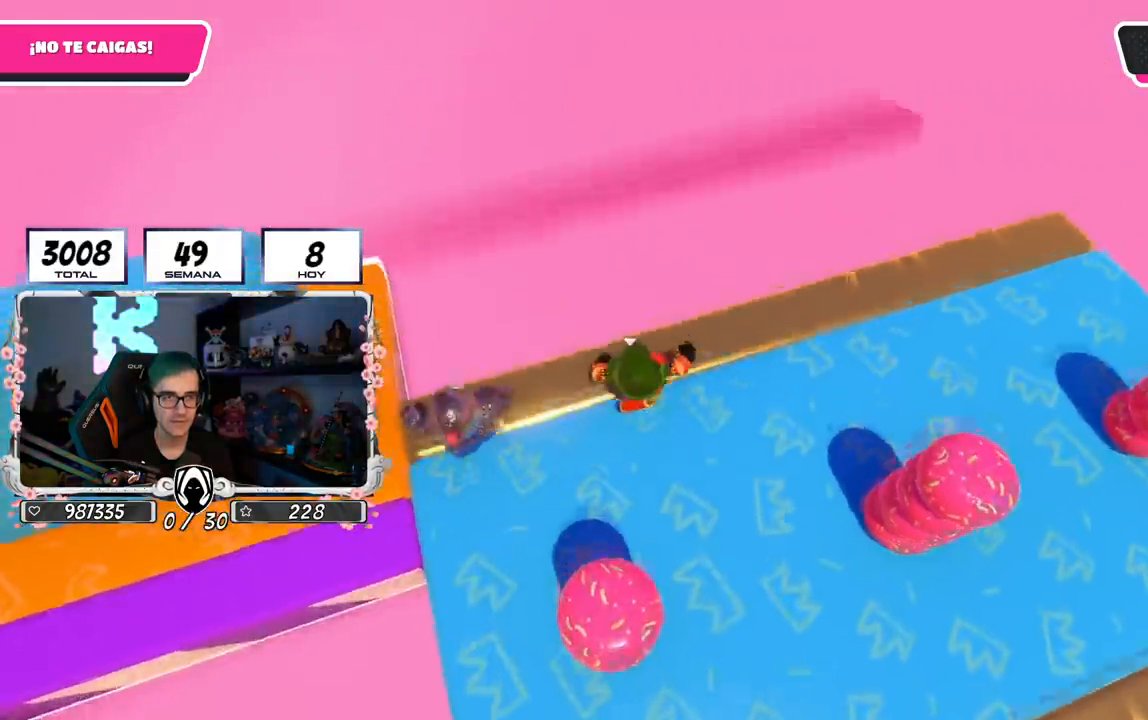
{"buttons": [], "left_stick": "up-left", "right_stick": "up-left", "events": [[66, "CROSS", "down"], [183, "left_stick", "up-left"], [433, "right_stick", "up-left"], [450, "CROSS", "up"]]}
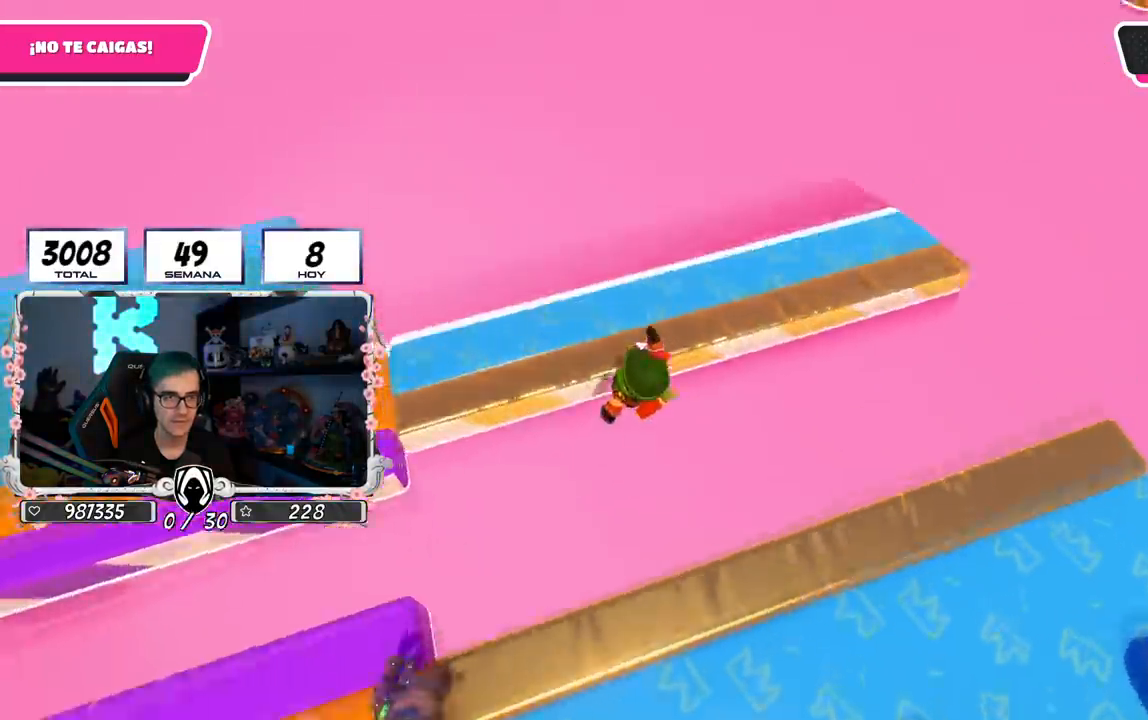
{"buttons": [], "left_stick": "center", "right_stick": "up-left", "events": [[50, "left_stick", "up"], [401, "left_stick", "center"]]}
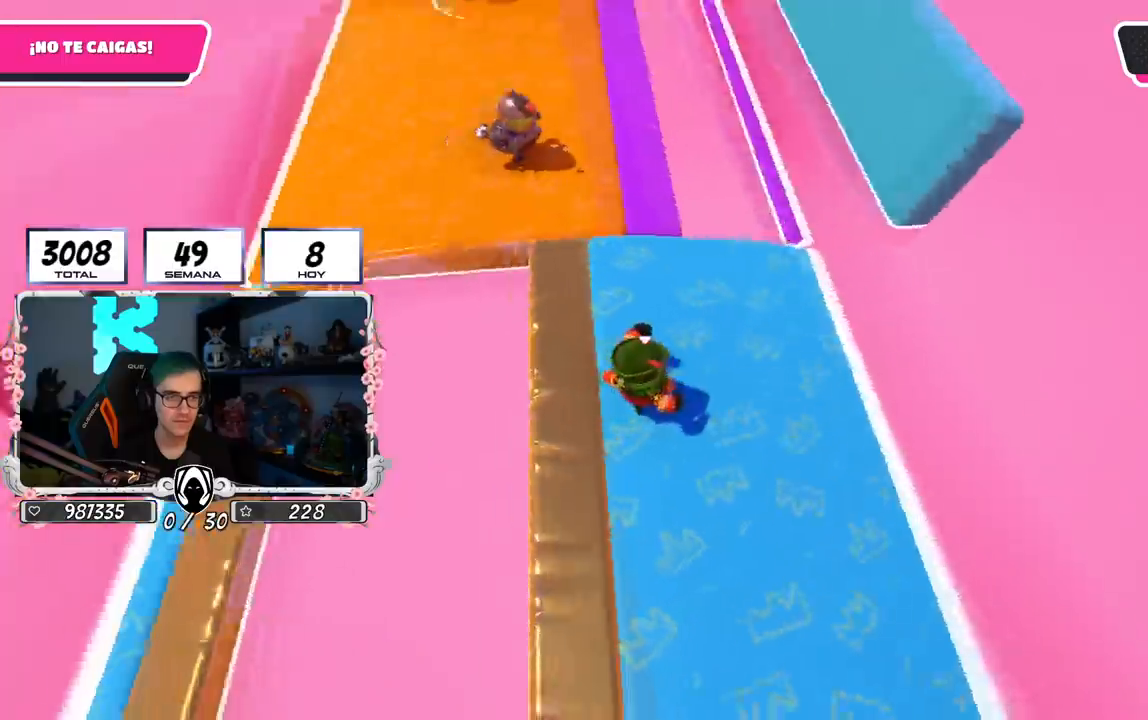
{"buttons": [], "left_stick": "up-right", "right_stick": "down-left", "events": [[16, "left_stick", "up-right"], [83, "right_stick", "center"], [200, "left_stick", "center"], [300, "left_stick", "up-right"], [350, "right_stick", "down-left"]]}
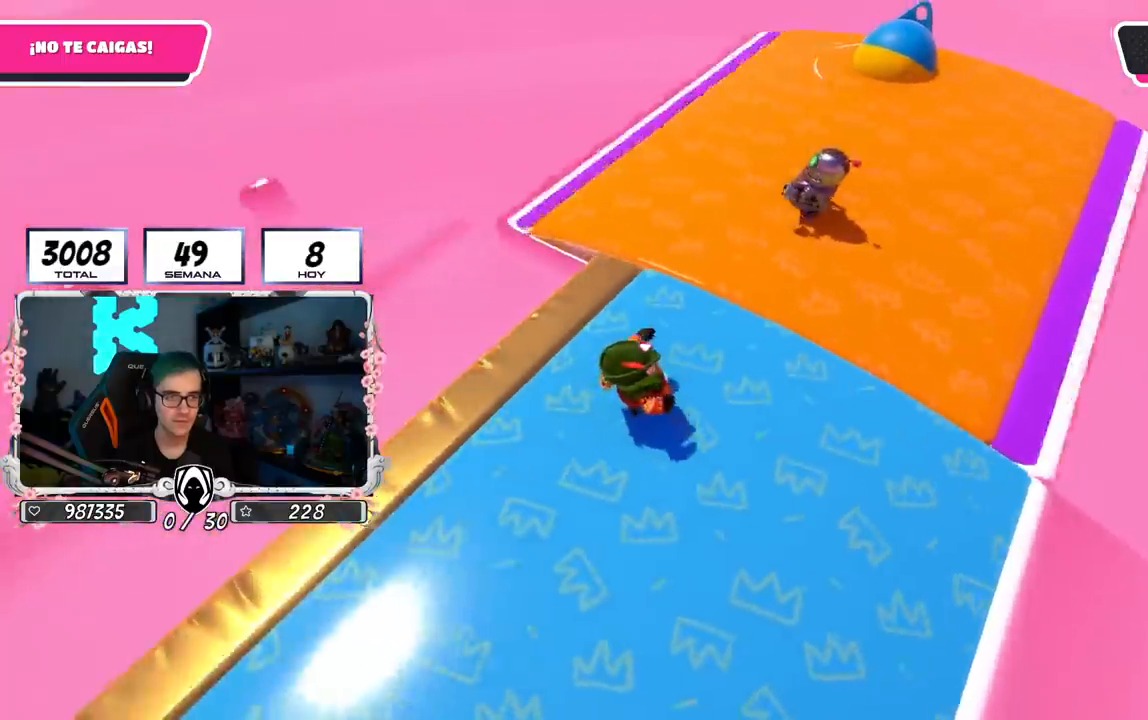
{"buttons": [], "left_stick": "down-right", "right_stick": "down", "events": [[34, "right_stick", "center"], [117, "left_stick", "down-right"], [367, "right_stick", "down"]]}
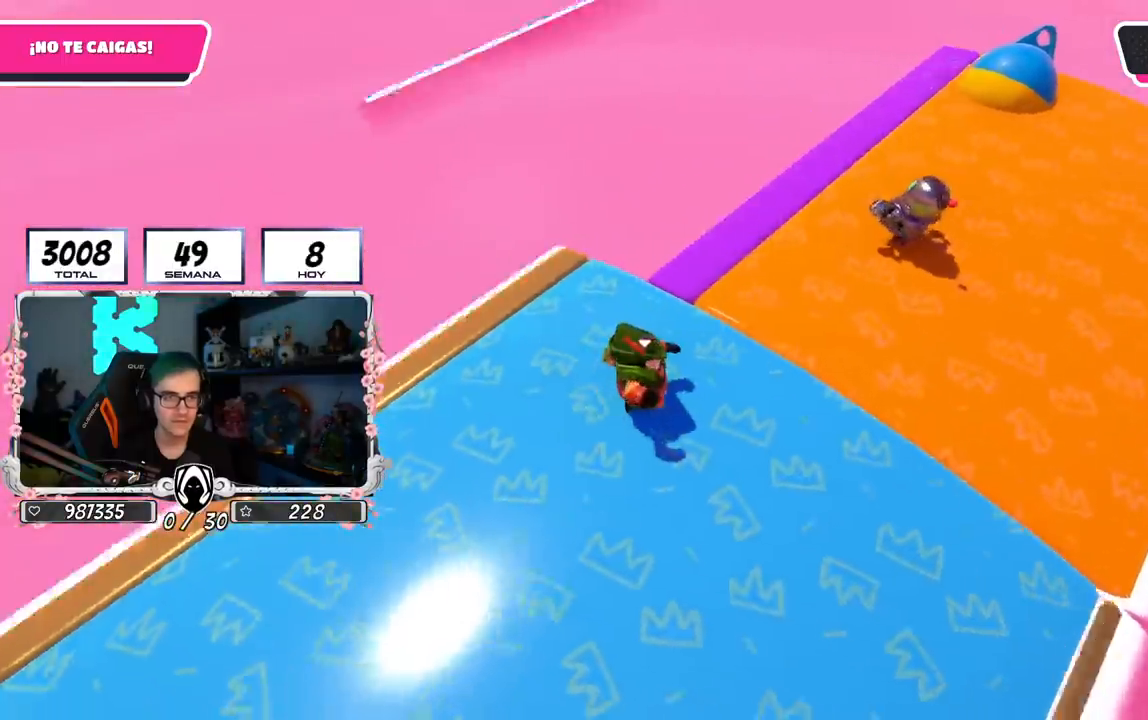
{"buttons": [], "left_stick": "right", "right_stick": "center", "events": [[100, "left_stick", "right"], [467, "right_stick", "center"]]}
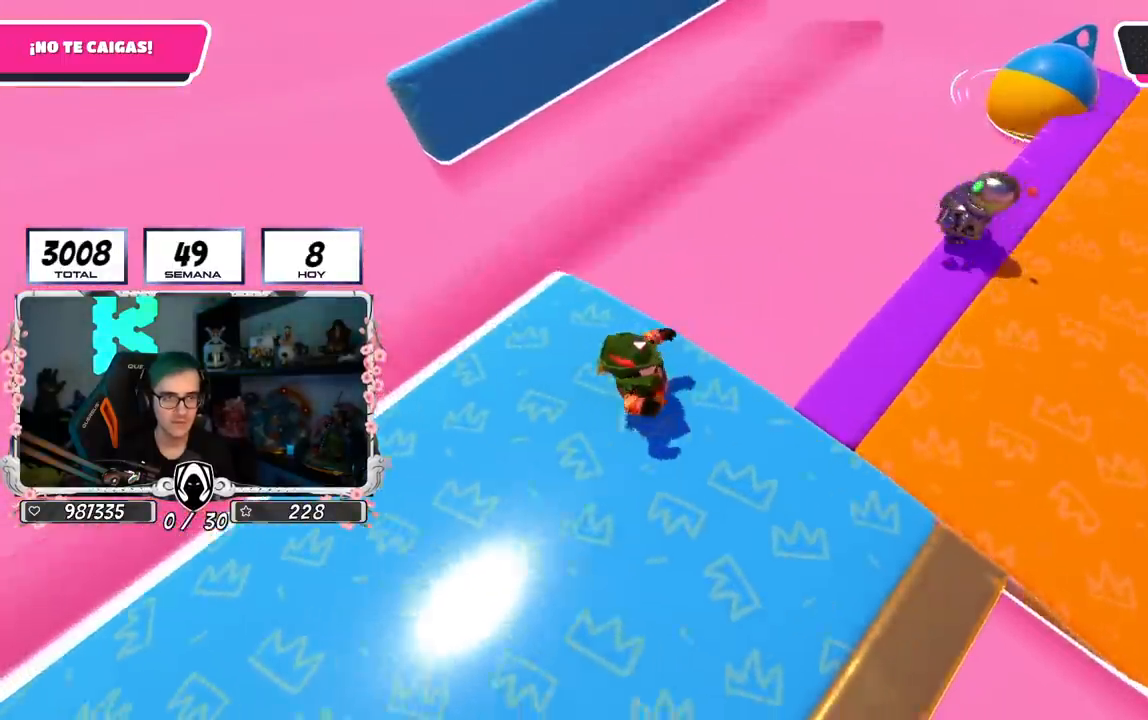
{"buttons": [], "left_stick": "up-right", "right_stick": "center", "events": [[100, "left_stick", "up-right"], [234, "left_stick", "down"], [401, "left_stick", "right"], [467, "left_stick", "up-right"]]}
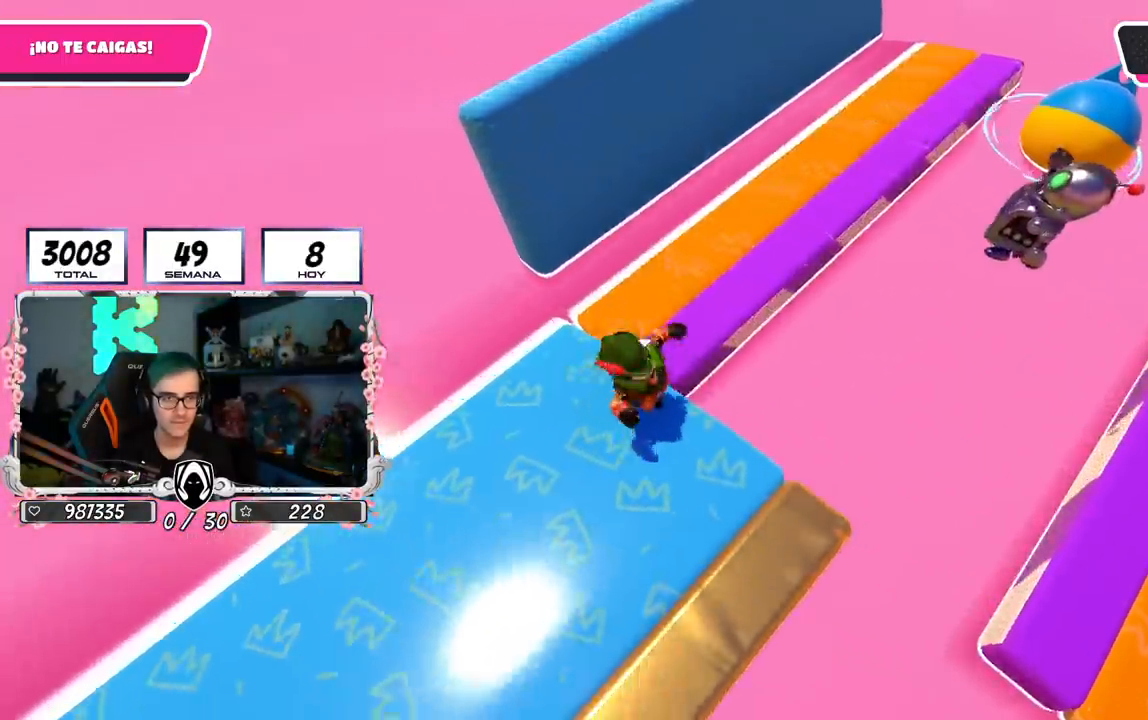
{"buttons": [], "left_stick": "down", "right_stick": "right", "events": [[50, "right_stick", "right"], [400, "left_stick", "down"]]}
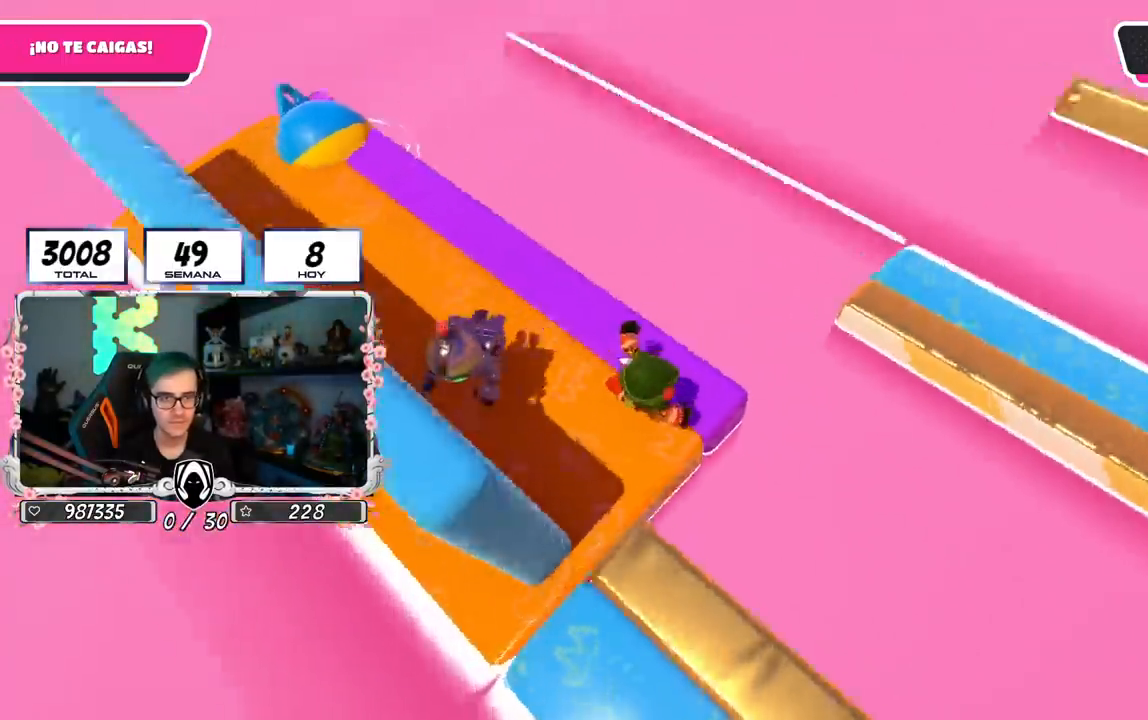
{"buttons": [], "left_stick": "up-right", "right_stick": "right", "events": [[16, "left_stick", "center"], [200, "left_stick", "right"], [200, "right_stick", "center"], [367, "right_stick", "right"], [433, "left_stick", "up-right"]]}
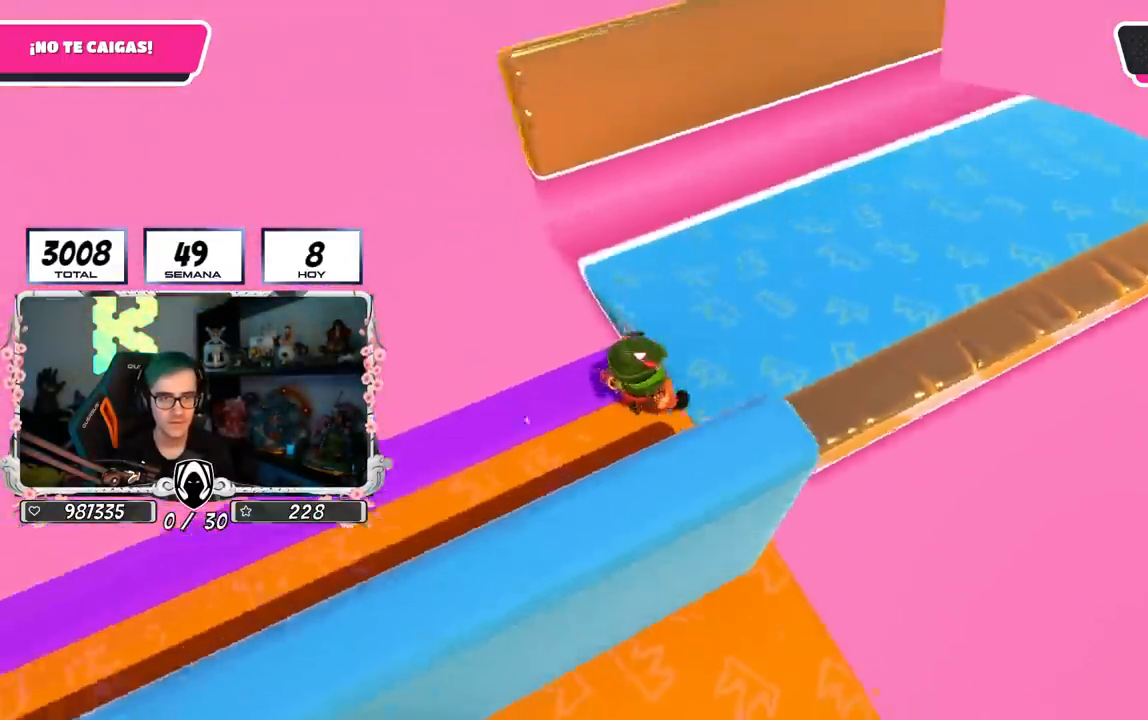
{"buttons": [], "left_stick": "down-right", "right_stick": "right", "events": [[384, "left_stick", "down-right"]]}
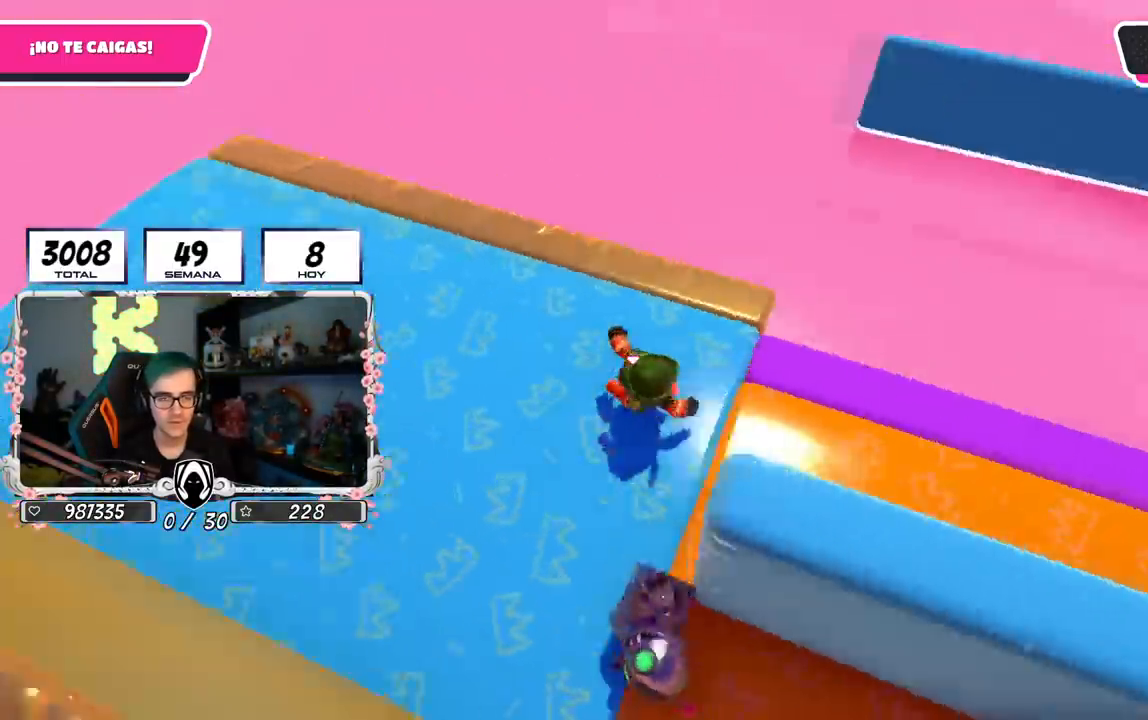
{"buttons": [], "left_stick": "down-left", "right_stick": "center", "events": [[116, "right_stick", "center"], [166, "left_stick", "down-left"], [216, "left_stick", "down"], [450, "left_stick", "down-left"]]}
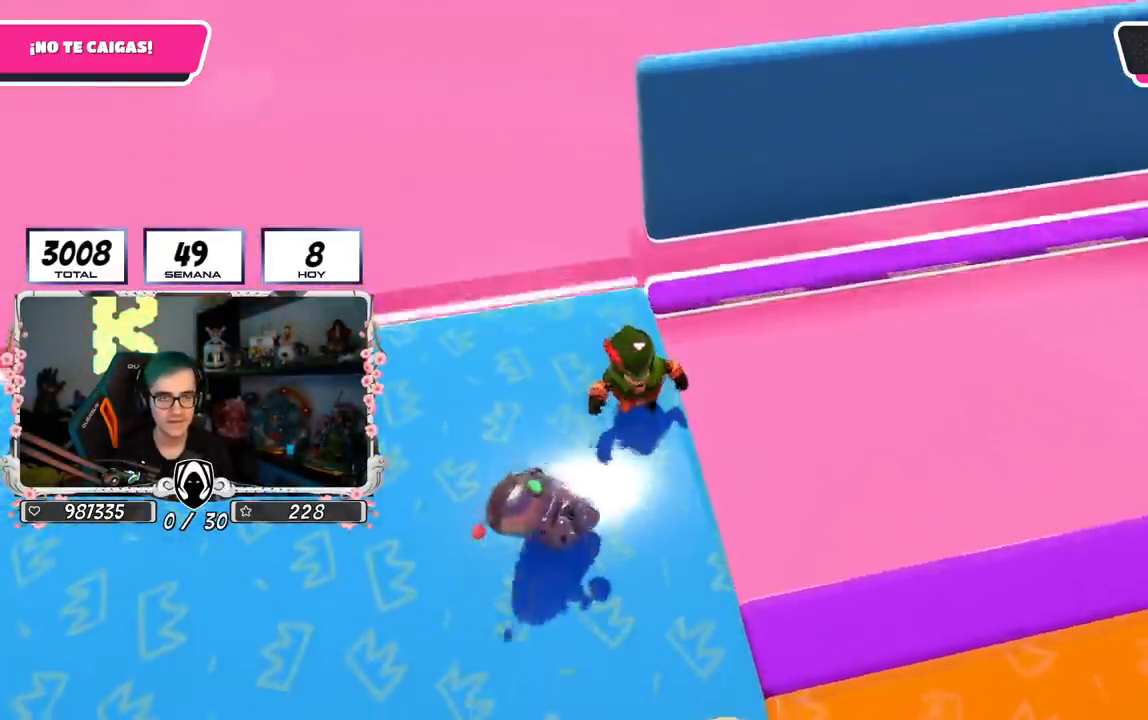
{"buttons": [], "left_stick": "right", "right_stick": "center", "events": [[167, "left_stick", "down-right"], [217, "left_stick", "right"]]}
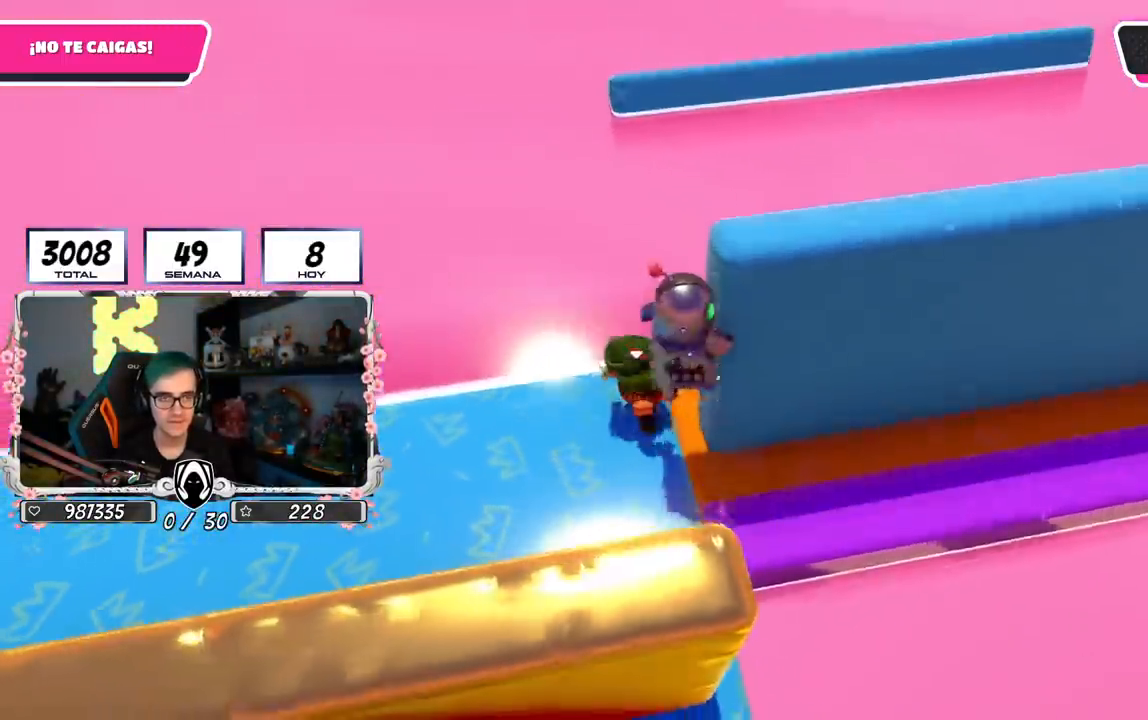
{"buttons": [], "left_stick": "center", "right_stick": "down-right", "events": [[33, "right_stick", "right"], [350, "right_stick", "down-right"], [500, "left_stick", "center"]]}
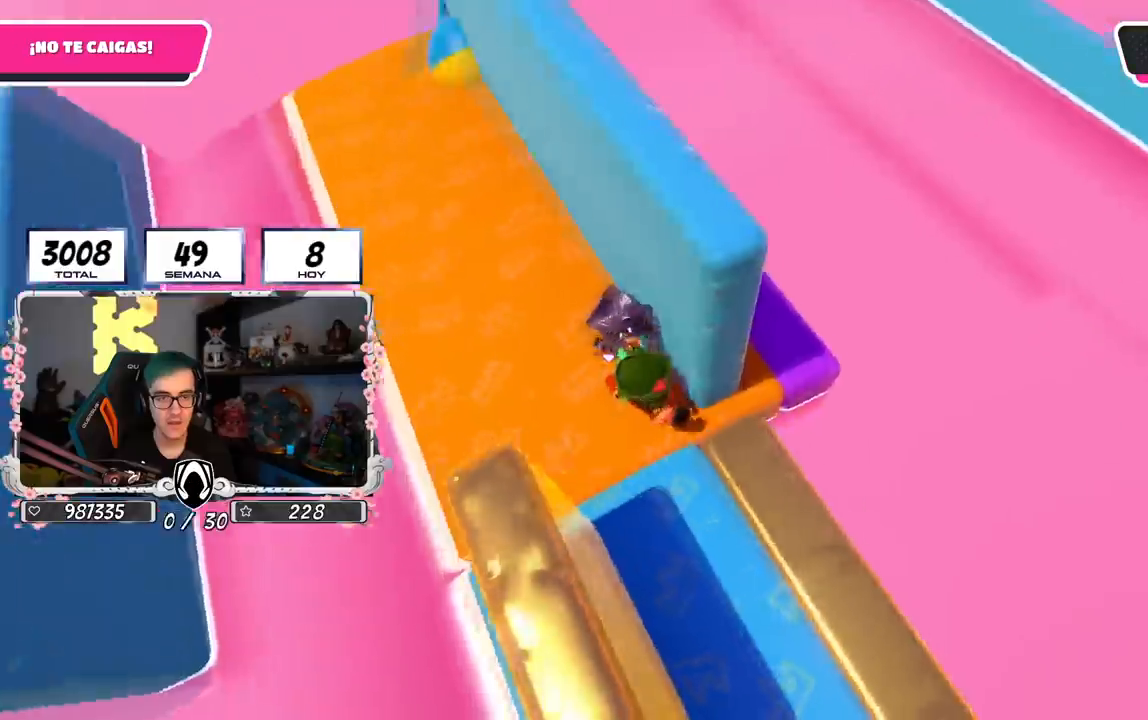
{"buttons": [], "left_stick": "down", "right_stick": "down-right", "events": [[83, "left_stick", "down-left"], [267, "left_stick", "center"], [334, "left_stick", "down-left"], [501, "left_stick", "down"]]}
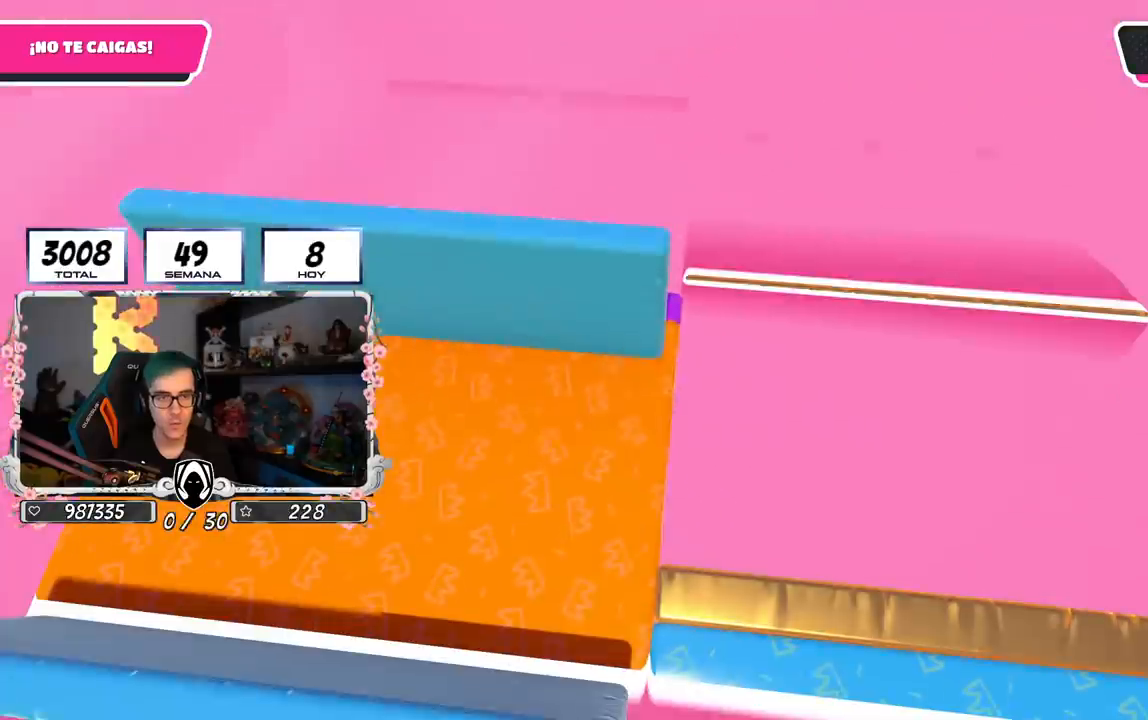
{"buttons": [], "left_stick": "center", "right_stick": "center", "events": [[266, "left_stick", "center"], [283, "right_stick", "center"]]}